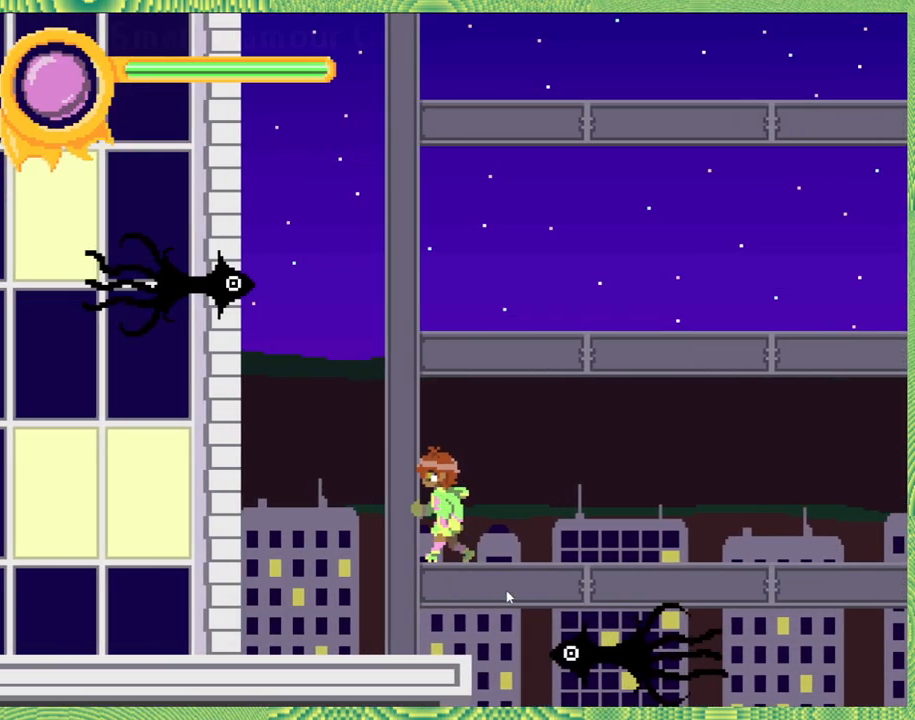
Gameplay with a controller (Nintendo layout); each line is a JSON object with the inputs held at the frame after it. "events" lists button and stick changes between this image and that frame as [ms after this image, input, new state], when the widget could be followed in between. Not read: L3 R3.
{"buttons": [], "left_stick": "center", "right_stick": "center", "events": [[83, "Y", "down"], [150, "Y", "up"]]}
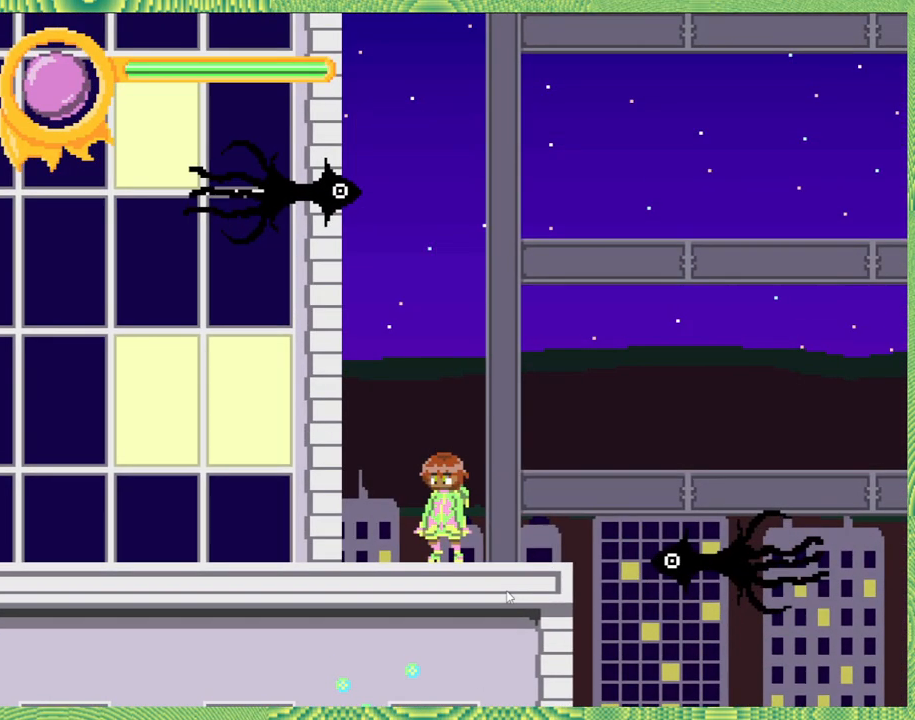
{"buttons": ["Y"], "left_stick": "center", "right_stick": "center", "events": [[150, "DPAD_RIGHT", "down"], [317, "DPAD_RIGHT", "up"], [317, "Y", "down"], [400, "Y", "up"], [500, "Y", "down"]]}
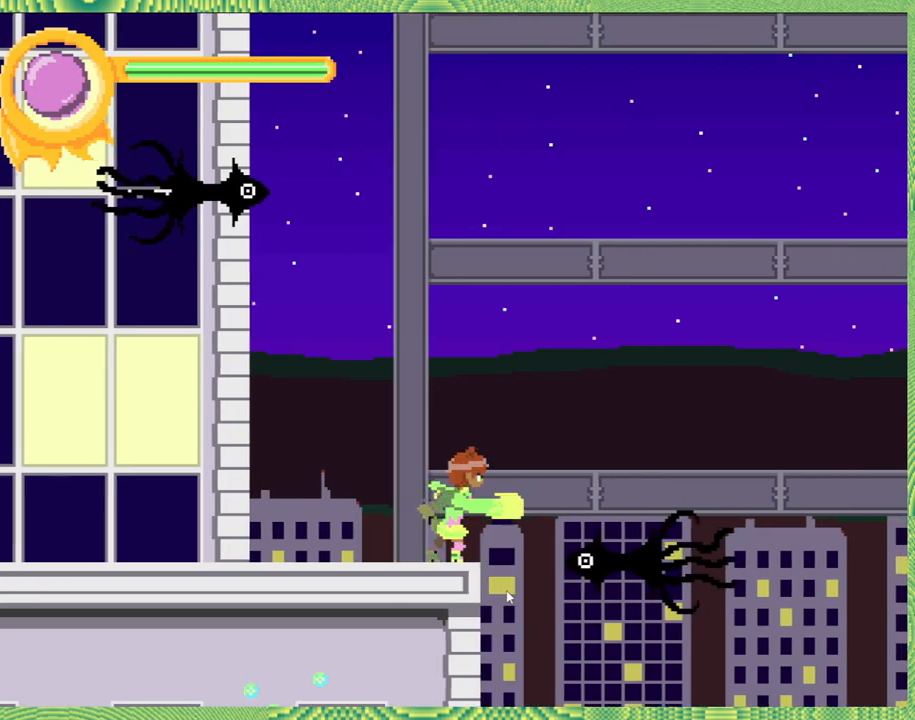
{"buttons": ["Y"], "left_stick": "center", "right_stick": "center", "events": [[83, "Y", "up"], [200, "Y", "down"], [283, "Y", "up"], [317, "Y", "down"], [417, "Y", "up"], [500, "Y", "down"]]}
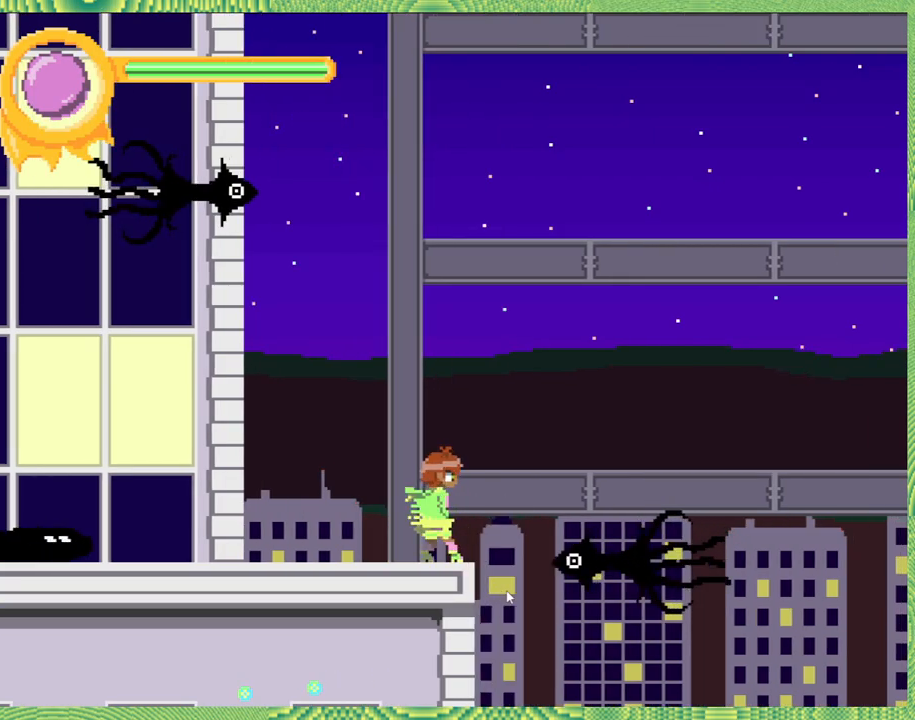
{"buttons": [], "left_stick": "center", "right_stick": "center", "events": [[83, "Y", "up"], [383, "DPAD_LEFT", "down"], [483, "DPAD_LEFT", "up"]]}
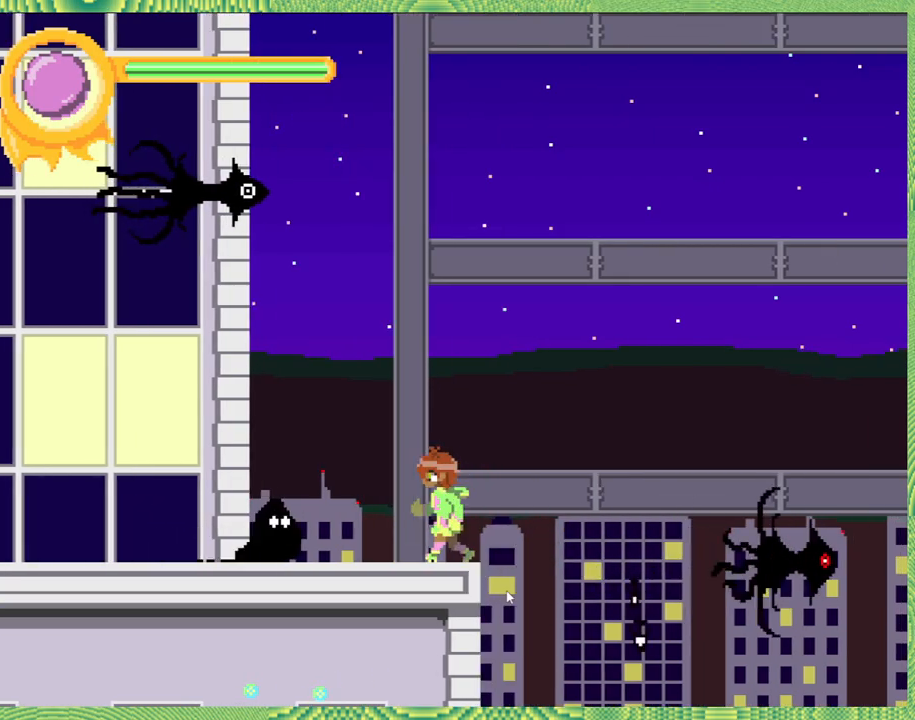
{"buttons": [], "left_stick": "center", "right_stick": "center", "events": [[33, "Y", "down"], [117, "Y", "up"], [167, "Y", "down"], [217, "Y", "up"], [333, "Y", "down"], [400, "Y", "up"]]}
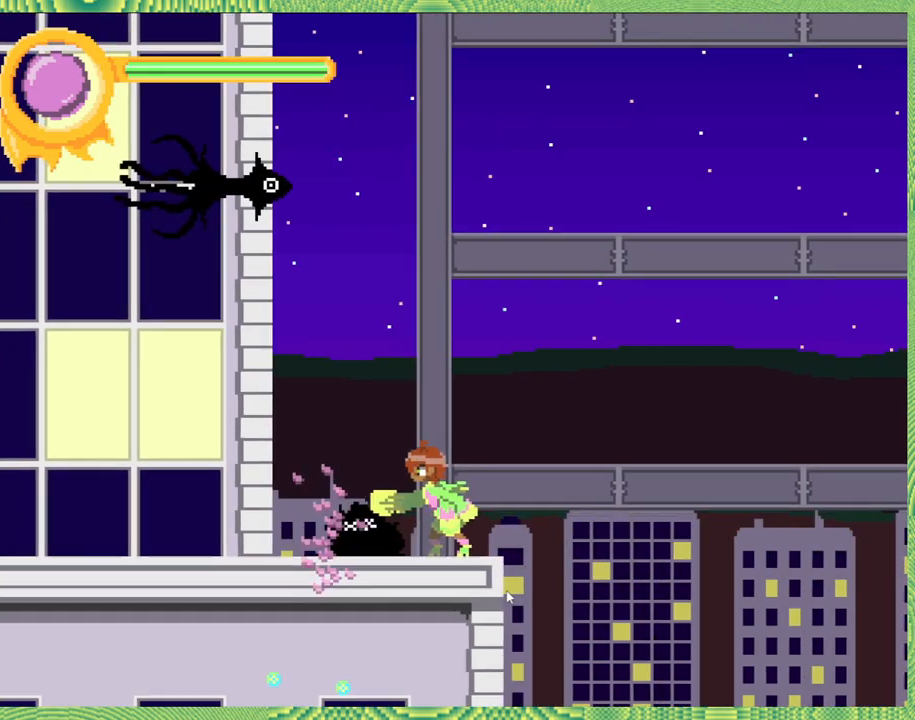
{"buttons": ["Y"], "left_stick": "center", "right_stick": "center", "events": [[17, "Y", "down"], [100, "Y", "up"], [183, "Y", "down"], [267, "Y", "up"], [333, "Y", "down"], [433, "Y", "up"], [500, "Y", "down"]]}
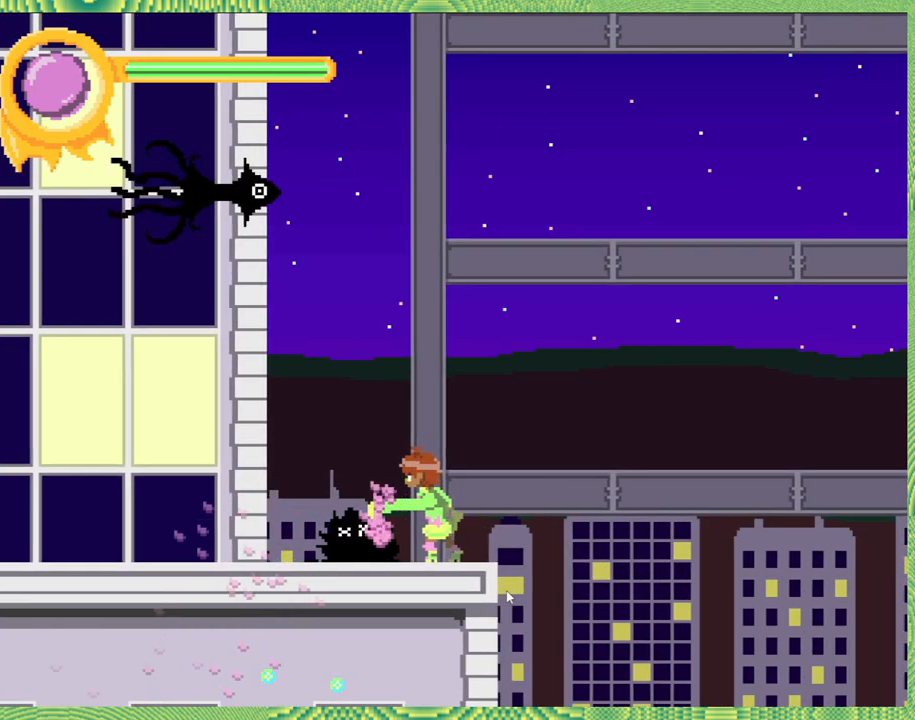
{"buttons": [], "left_stick": "center", "right_stick": "center", "events": [[117, "Y", "up"], [200, "Y", "down"], [283, "Y", "up"], [367, "Y", "down"], [450, "Y", "up"]]}
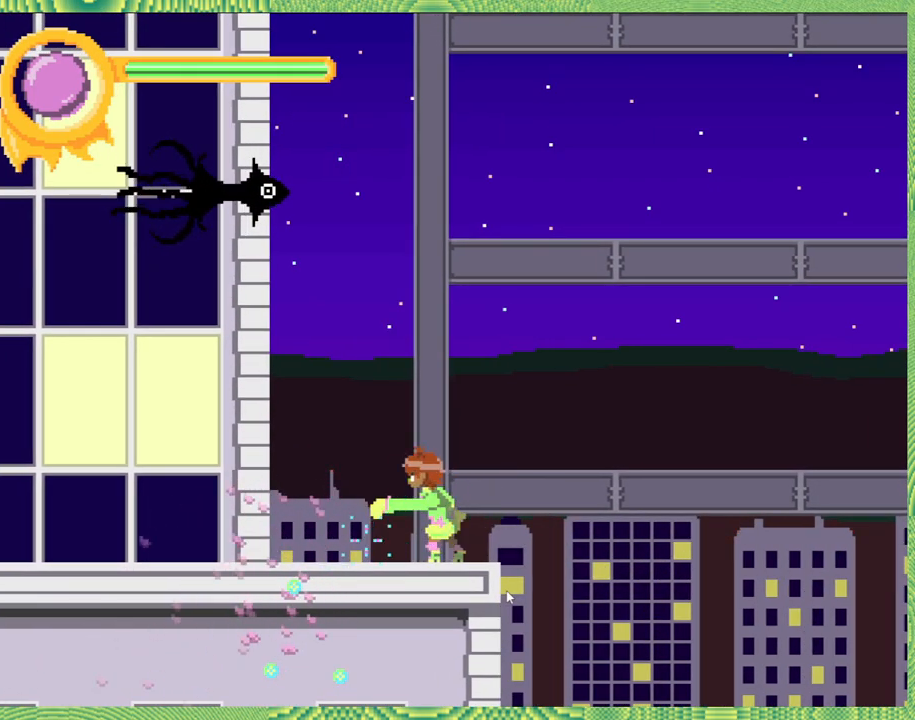
{"buttons": ["DPAD_LEFT"], "left_stick": "center", "right_stick": "center", "events": [[383, "DPAD_LEFT", "down"]]}
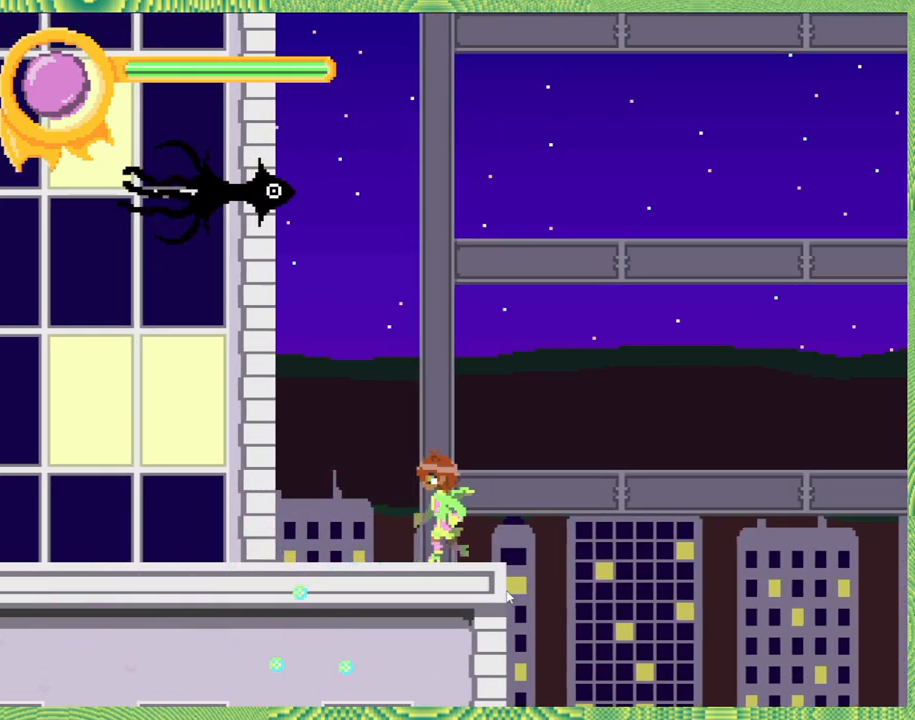
{"buttons": ["B", "Y", "DPAD_UP"], "left_stick": "center", "right_stick": "center", "events": [[67, "B", "down"], [100, "DPAD_UP", "down"], [167, "DPAD_LEFT", "up"], [317, "Y", "down"]]}
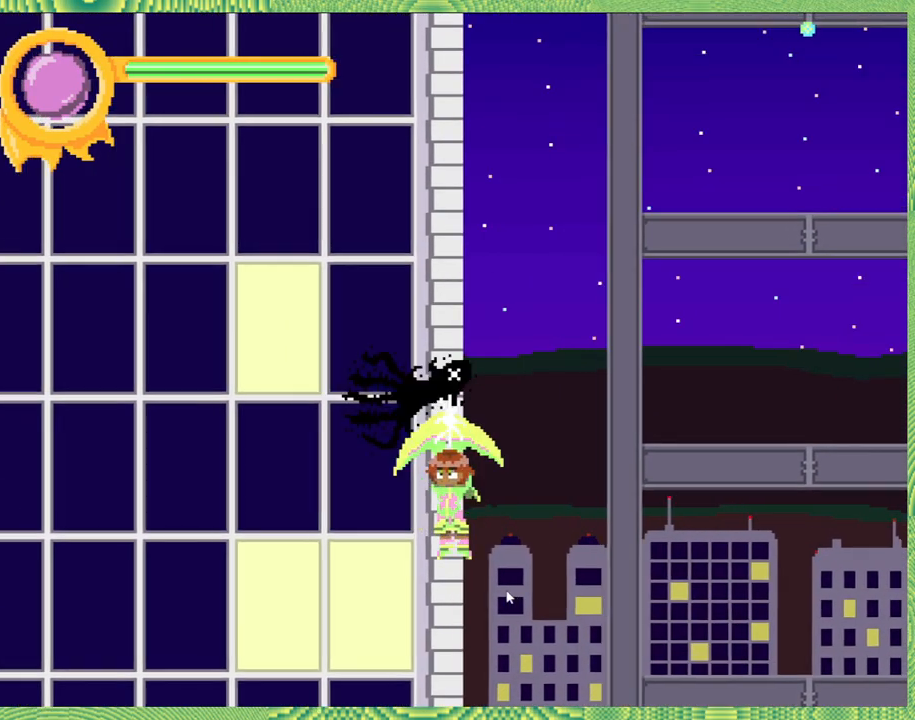
{"buttons": ["DPAD_RIGHT"], "left_stick": "center", "right_stick": "center", "events": [[67, "Y", "up"], [100, "B", "up"], [167, "DPAD_UP", "up"], [367, "DPAD_RIGHT", "down"]]}
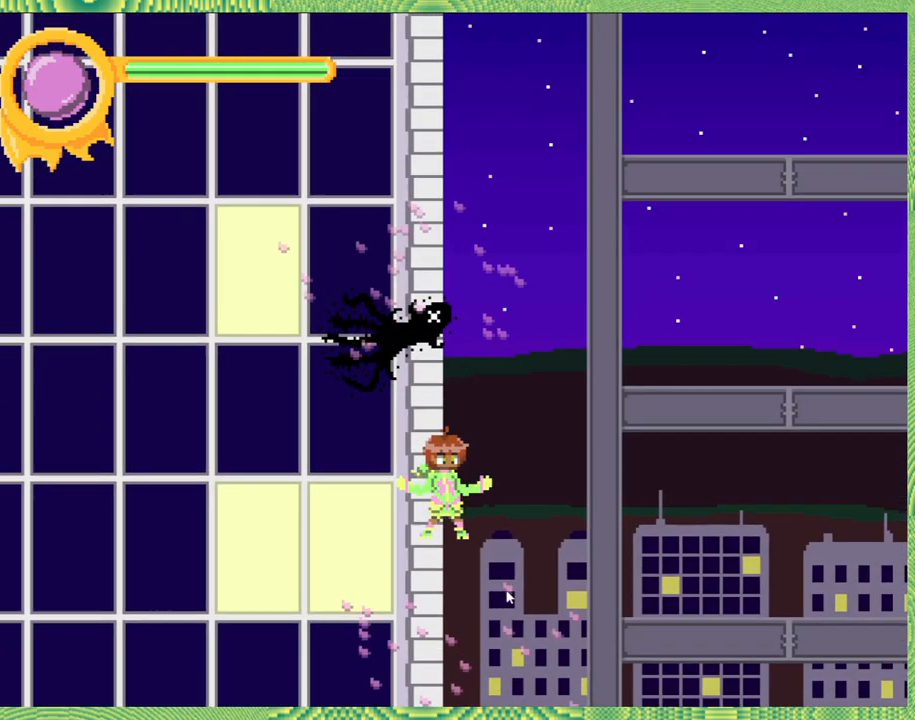
{"buttons": ["B", "DPAD_RIGHT"], "left_stick": "center", "right_stick": "center", "events": [[117, "DPAD_RIGHT", "up"], [300, "B", "down"], [300, "DPAD_RIGHT", "down"]]}
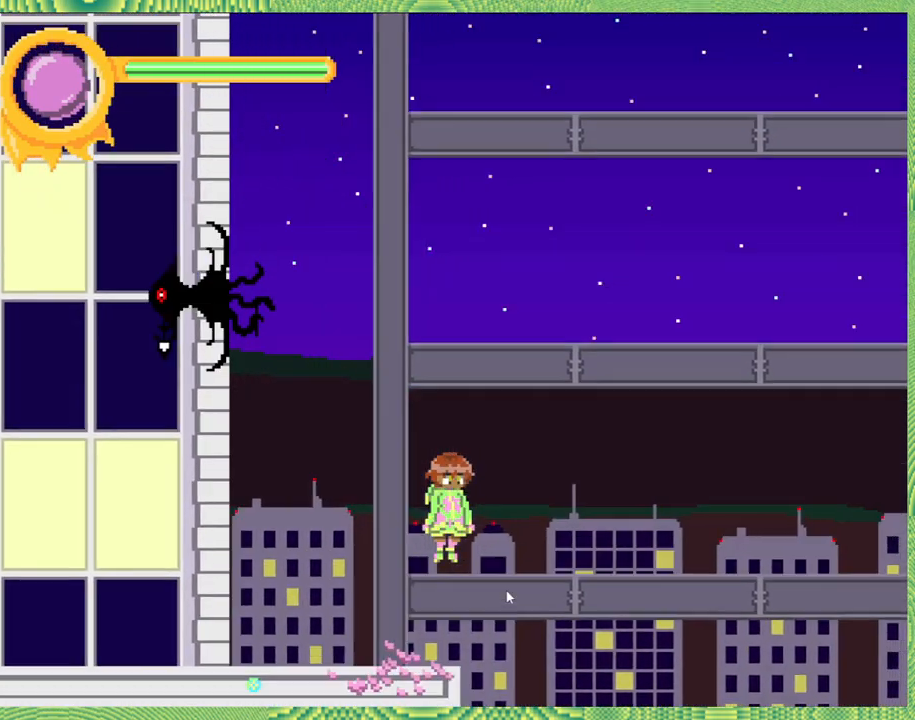
{"buttons": ["DPAD_LEFT"], "left_stick": "center", "right_stick": "center", "events": [[50, "B", "up"], [100, "DPAD_RIGHT", "up"], [483, "DPAD_LEFT", "down"]]}
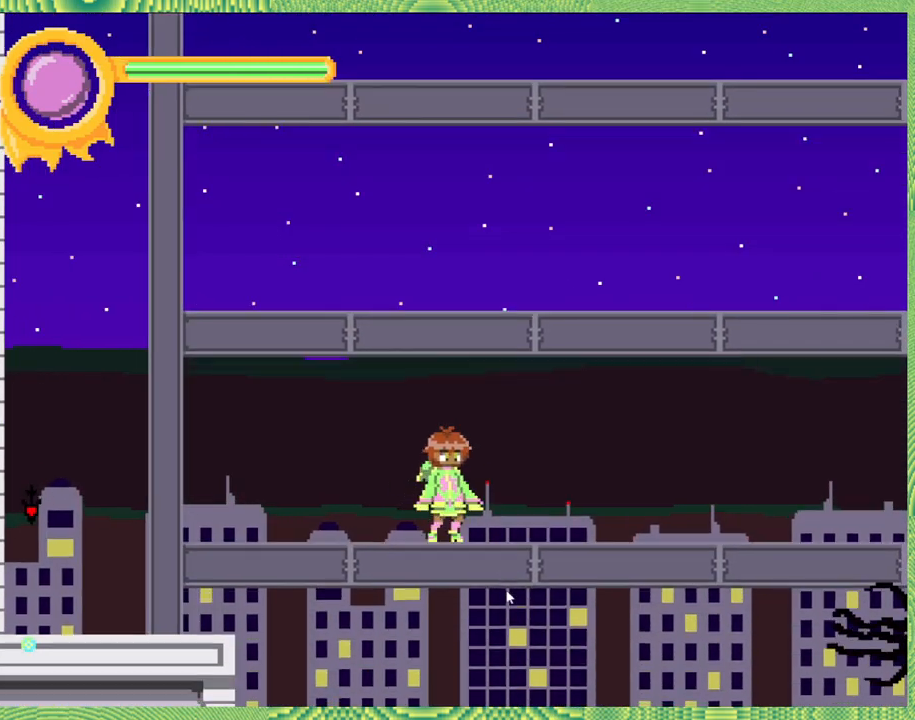
{"buttons": [], "left_stick": "center", "right_stick": "center", "events": [[317, "DPAD_LEFT", "up"]]}
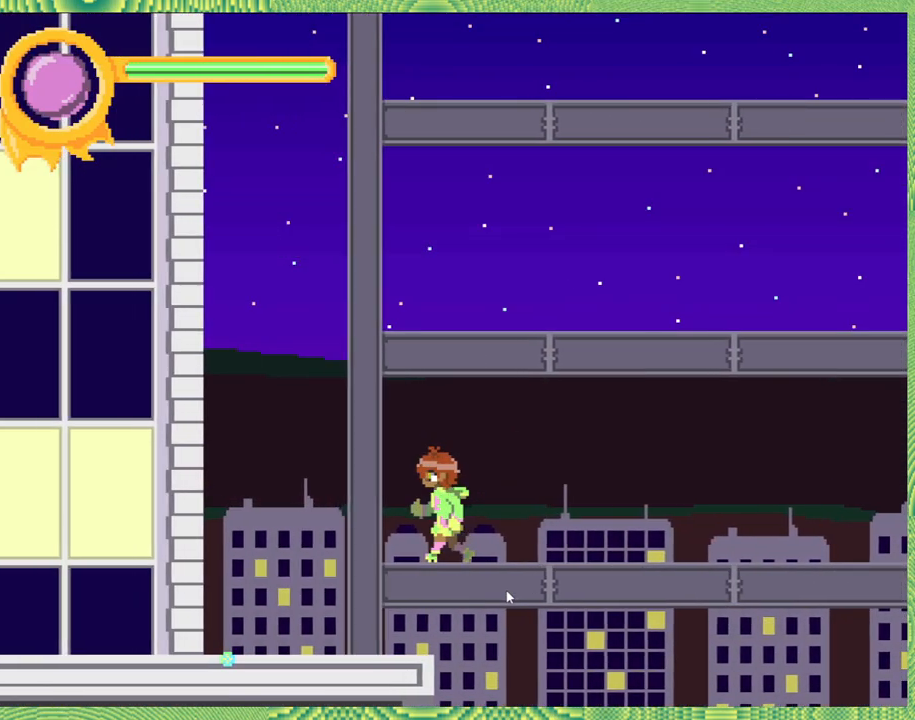
{"buttons": [], "left_stick": "center", "right_stick": "center", "events": [[17, "B", "down"], [233, "B", "up"], [300, "B", "down"], [400, "B", "up"]]}
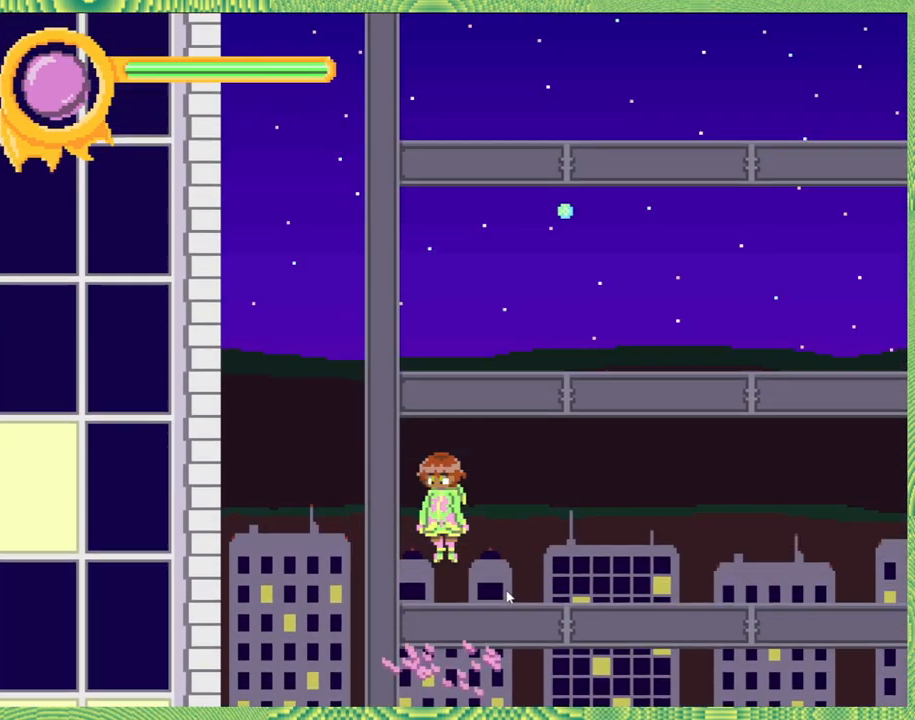
{"buttons": [], "left_stick": "center", "right_stick": "center", "events": []}
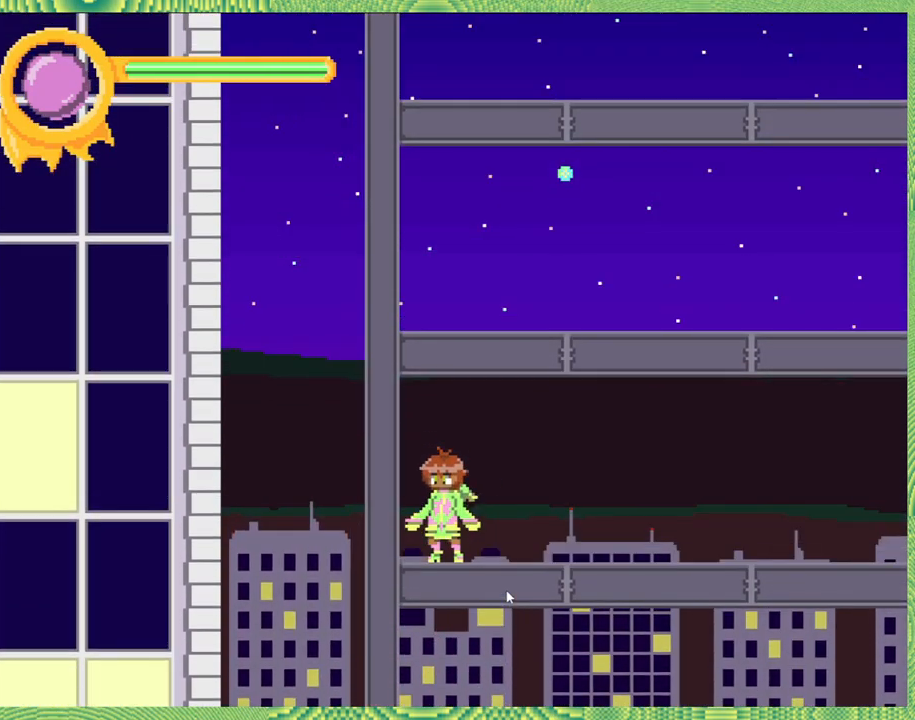
{"buttons": ["X", "Y"], "left_stick": "center", "right_stick": "center", "events": [[183, "X", "down"], [283, "Y", "down"]]}
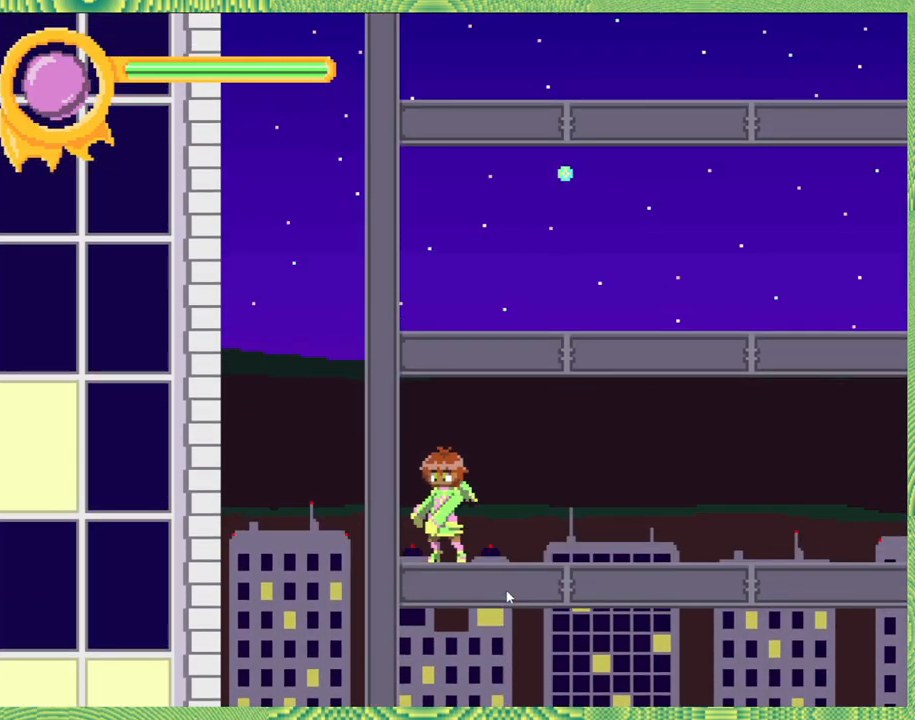
{"buttons": ["X", "Y"], "left_stick": "center", "right_stick": "center", "events": []}
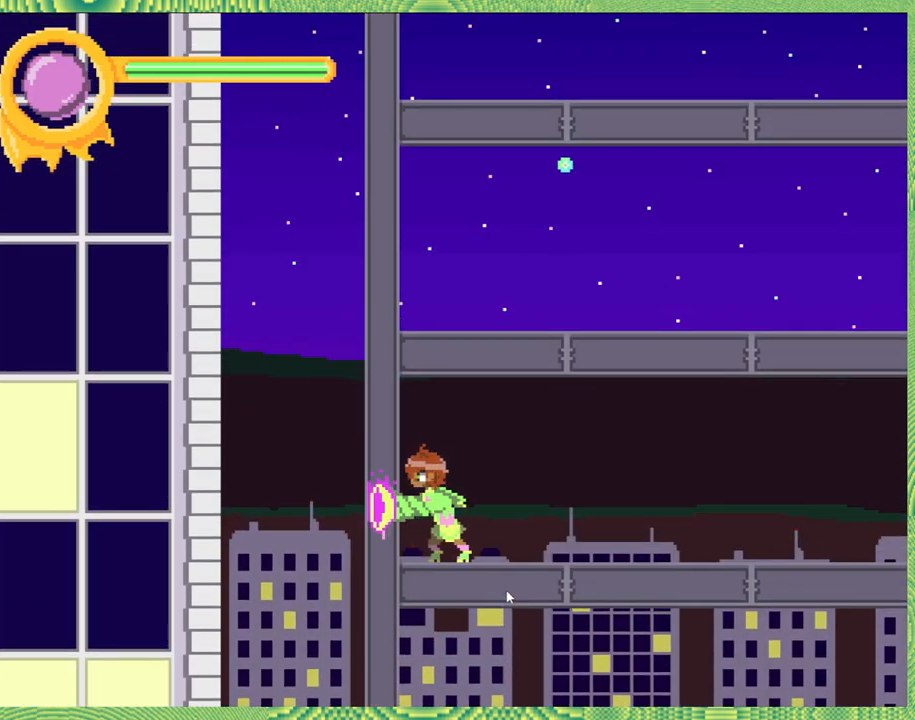
{"buttons": ["X", "Y"], "left_stick": "center", "right_stick": "center", "events": []}
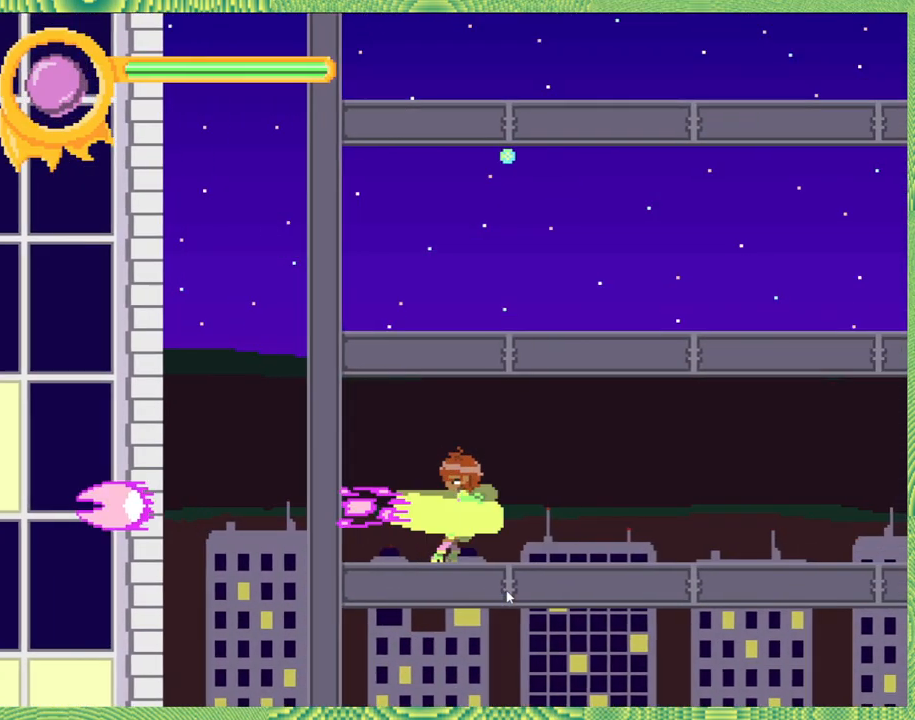
{"buttons": ["DPAD_LEFT"], "left_stick": "center", "right_stick": "center", "events": [[200, "X", "up"], [233, "Y", "up"], [267, "DPAD_LEFT", "down"]]}
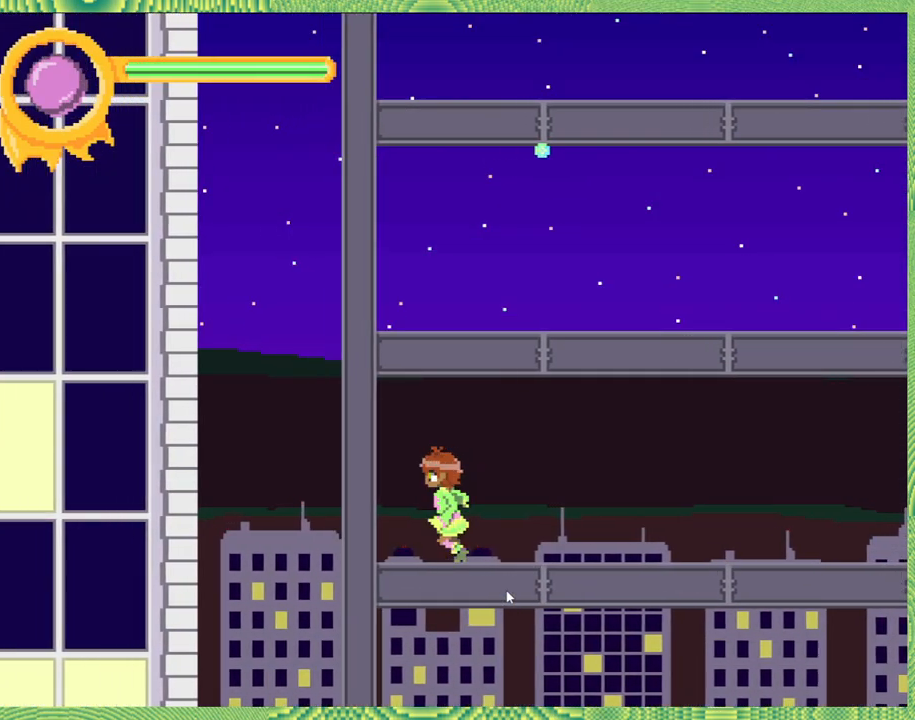
{"buttons": ["DPAD_LEFT"], "left_stick": "center", "right_stick": "center", "events": []}
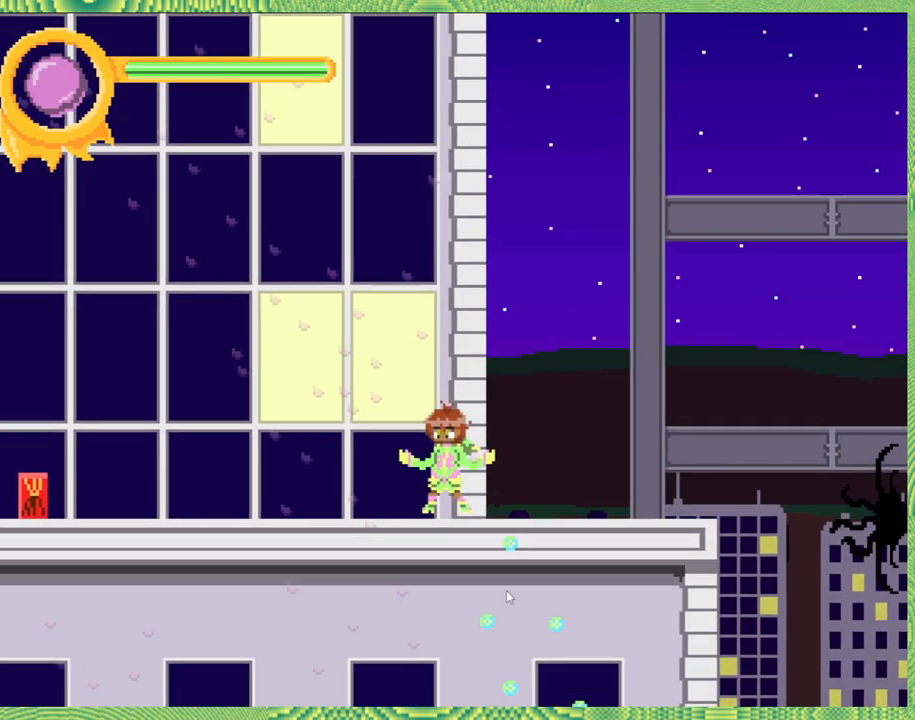
{"buttons": ["DPAD_LEFT"], "left_stick": "center", "right_stick": "center", "events": []}
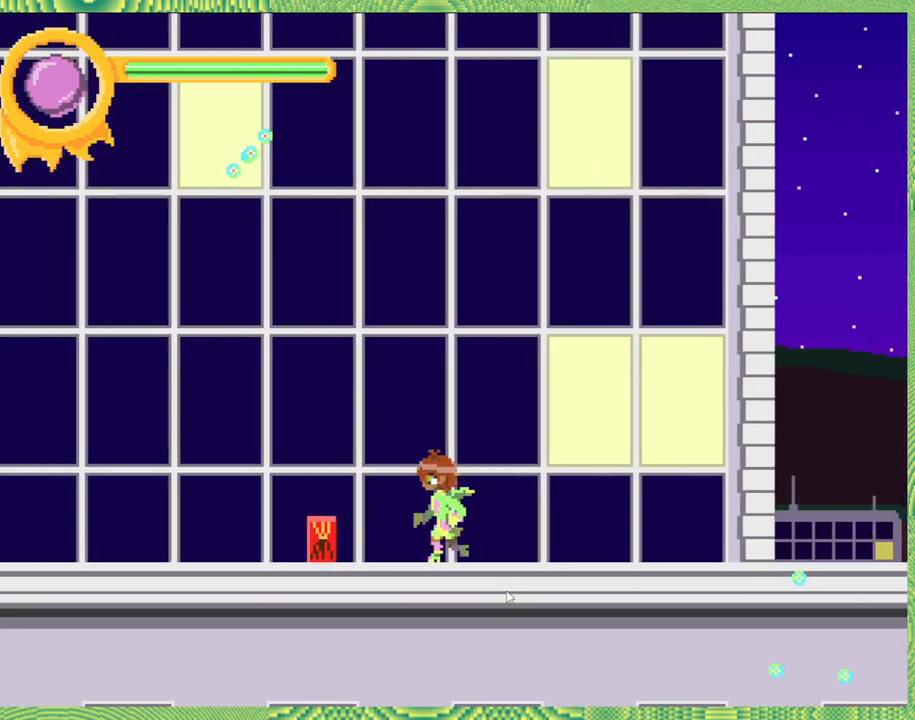
{"buttons": ["DPAD_LEFT"], "left_stick": "center", "right_stick": "center", "events": []}
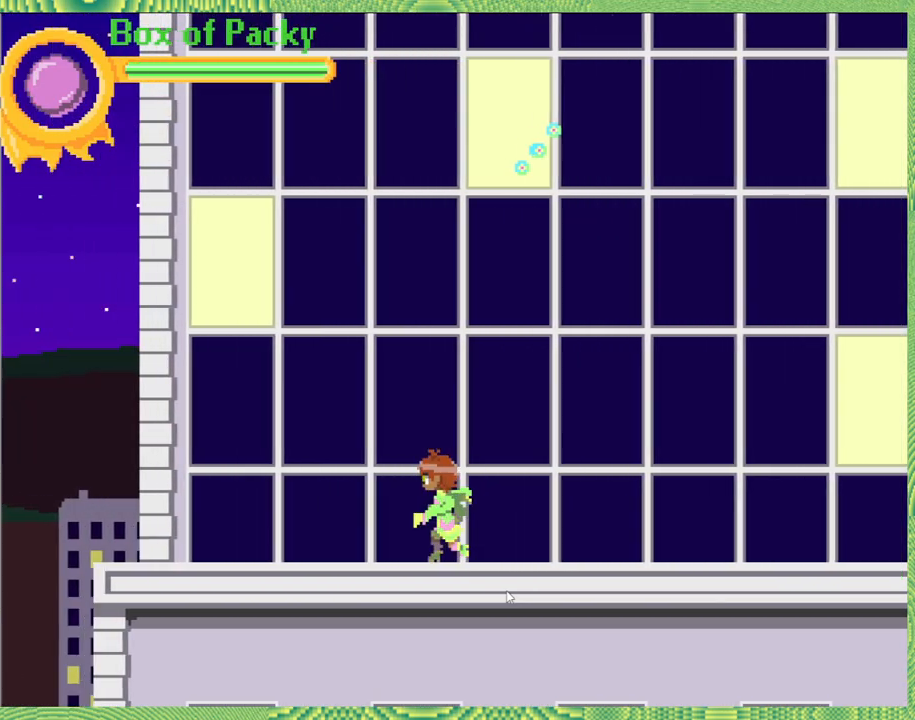
{"buttons": ["DPAD_LEFT"], "left_stick": "center", "right_stick": "center", "events": [[83, "DPAD_LEFT", "up"], [433, "DPAD_LEFT", "down"]]}
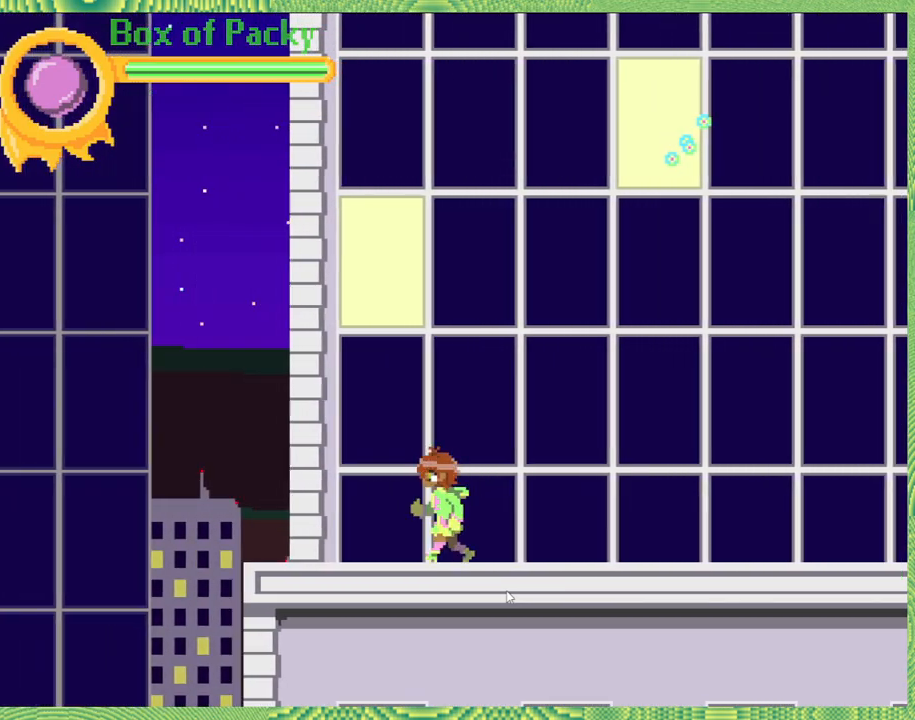
{"buttons": ["DPAD_RIGHT"], "left_stick": "center", "right_stick": "center", "events": [[33, "DPAD_LEFT", "up"], [167, "DPAD_RIGHT", "down"]]}
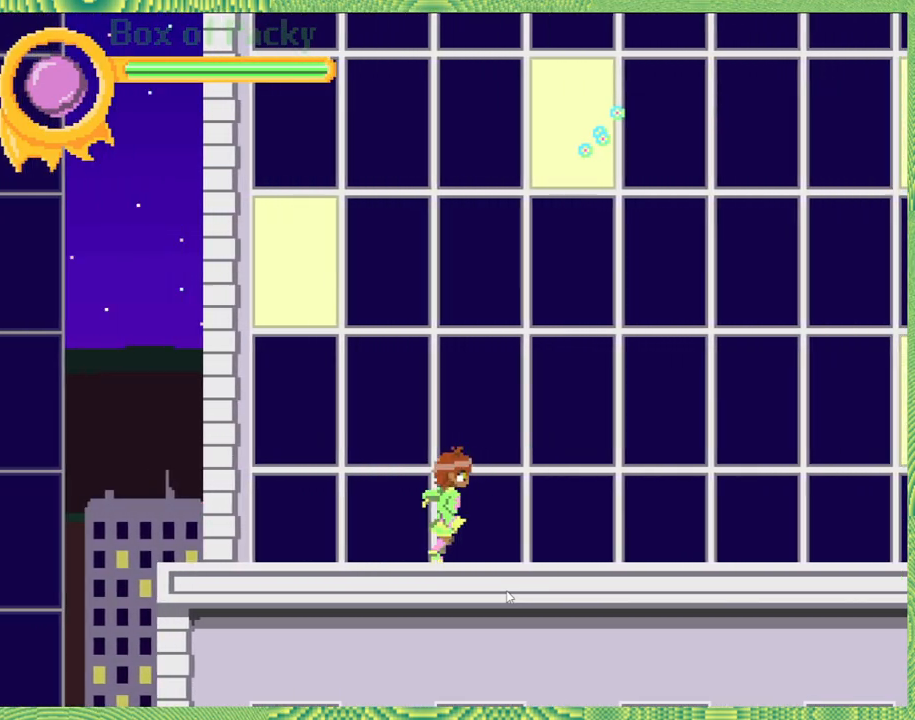
{"buttons": ["DPAD_RIGHT"], "left_stick": "center", "right_stick": "center", "events": []}
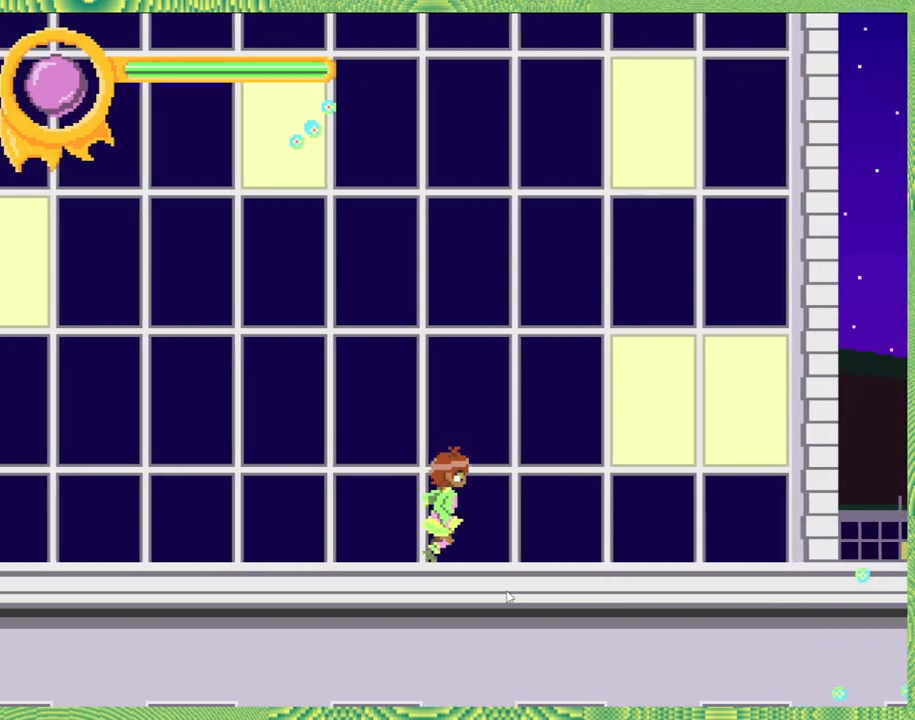
{"buttons": ["DPAD_RIGHT"], "left_stick": "center", "right_stick": "center", "events": []}
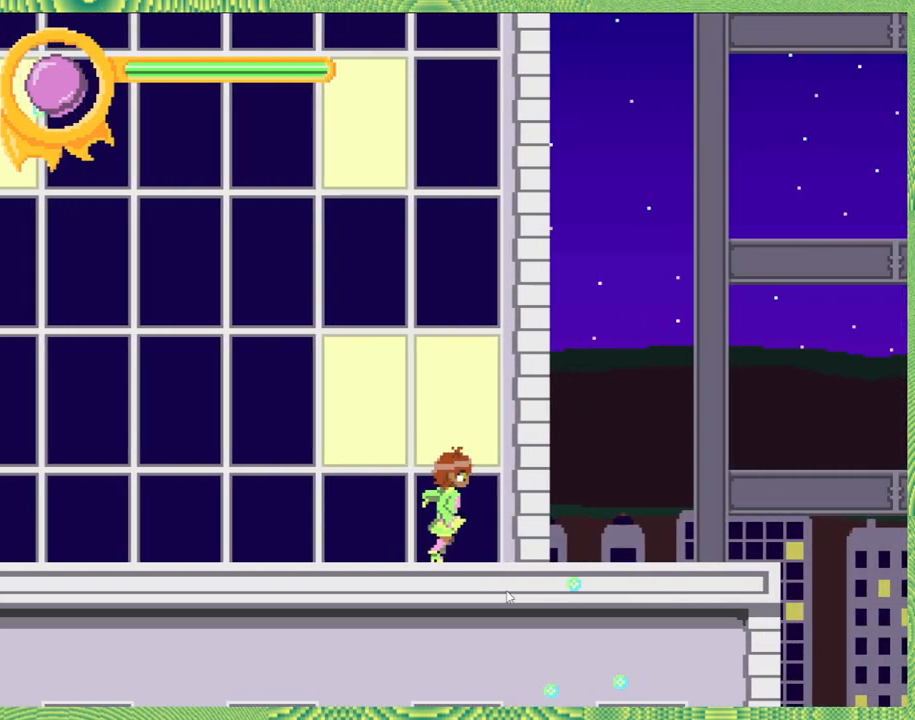
{"buttons": ["B", "DPAD_RIGHT"], "left_stick": "center", "right_stick": "center", "events": [[300, "B", "down"]]}
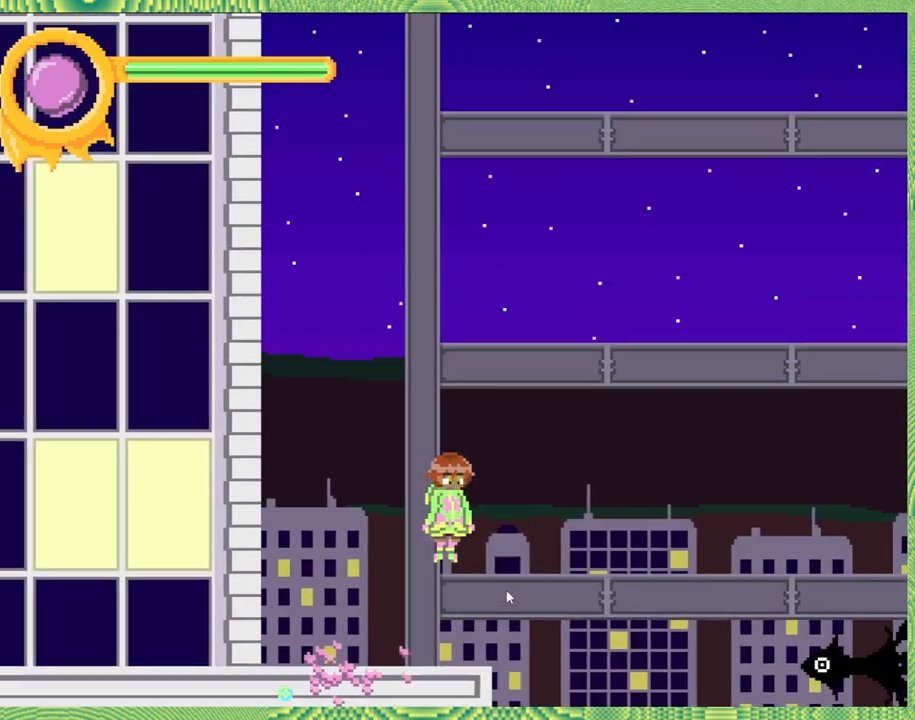
{"buttons": [], "left_stick": "center", "right_stick": "center", "events": [[17, "B", "up"], [383, "DPAD_RIGHT", "up"]]}
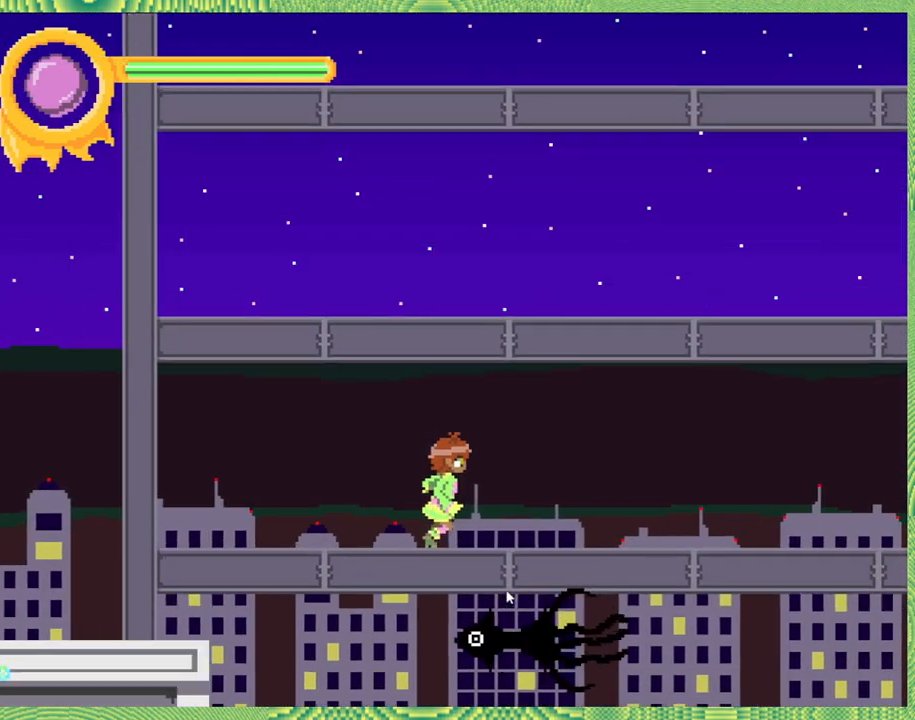
{"buttons": [], "left_stick": "center", "right_stick": "center", "events": [[200, "DPAD_DOWN", "down"], [300, "B", "down"], [350, "B", "up"], [500, "DPAD_DOWN", "up"]]}
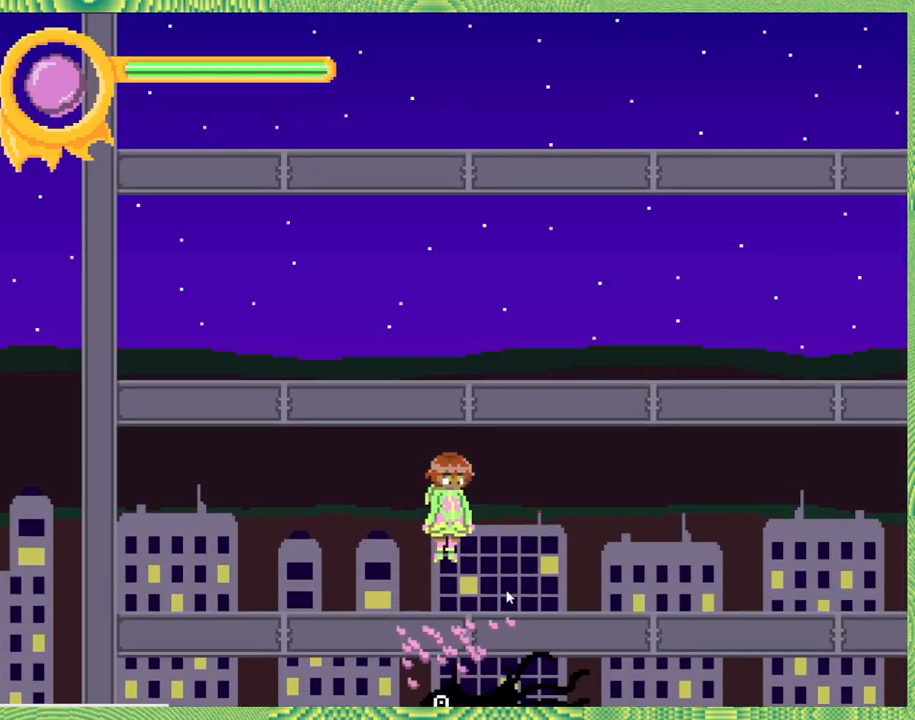
{"buttons": [], "left_stick": "center", "right_stick": "center", "events": [[83, "Y", "down"], [167, "Y", "up"]]}